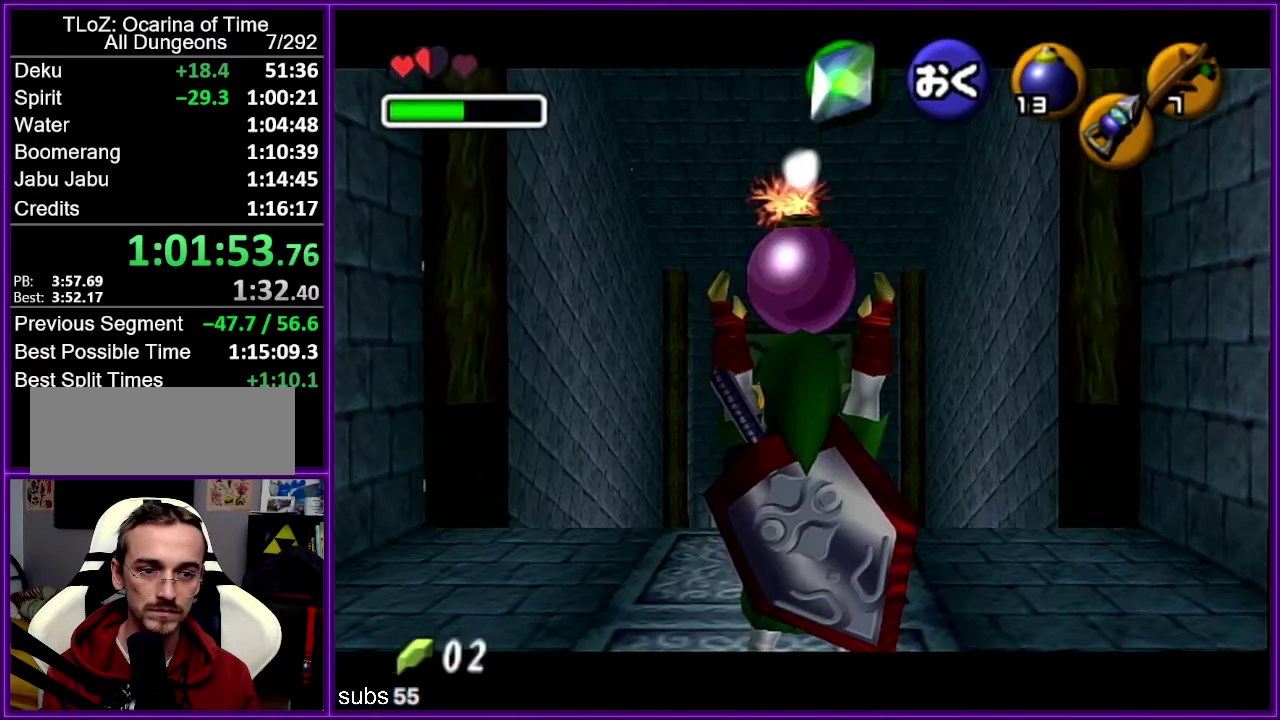
Gameplay with a controller (Nintendo layout); each line is a JSON object with the inputs held at the frame after it. "events" lists button and stick changes between this image and that frame as [ms after this image, input, new state], when the widget could be followed in between. Not read: DPAD_DOWN DPAD_LEFT DPAD_RIGHT DPAD_UP L1 L3 R3.
{"buttons": ["R1", "Z"], "left_stick": "down", "events": [[200, "left_stick", "down"], [217, "R1", "down"], [250, "A", "down"], [350, "A", "up"]]}
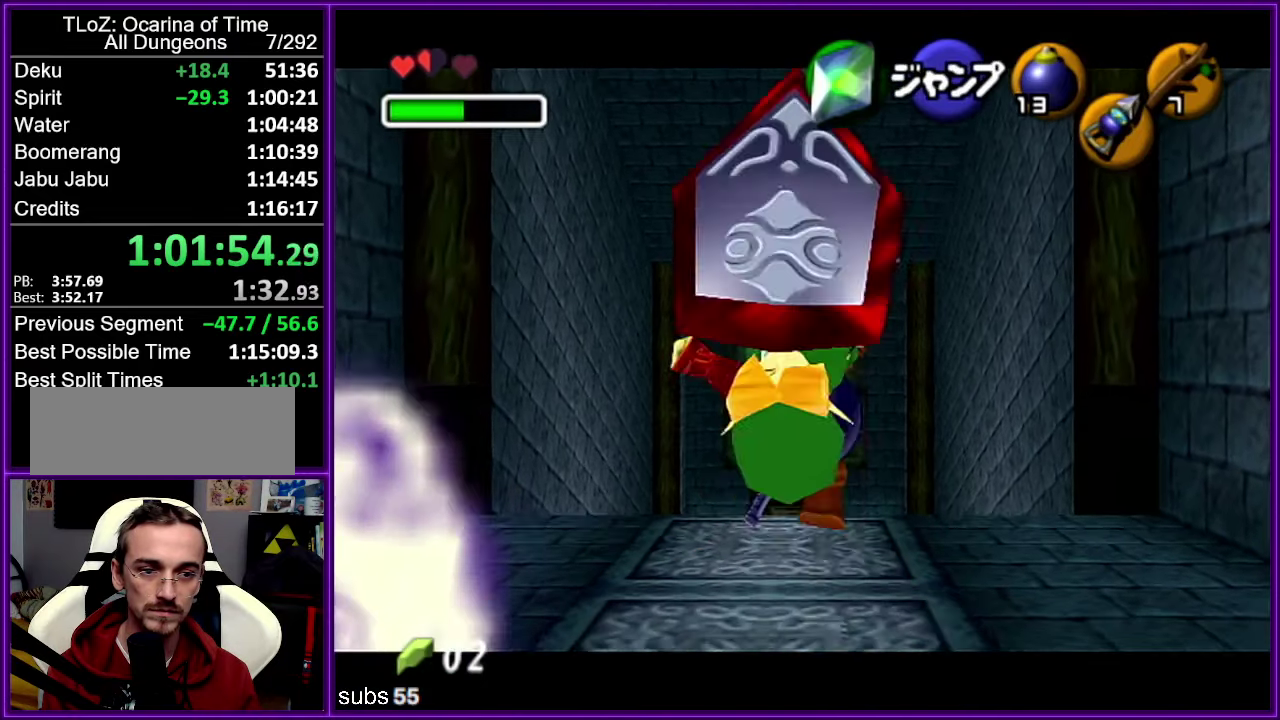
{"buttons": ["A", "R1", "Z"], "left_stick": "down", "events": [[450, "A", "down"]]}
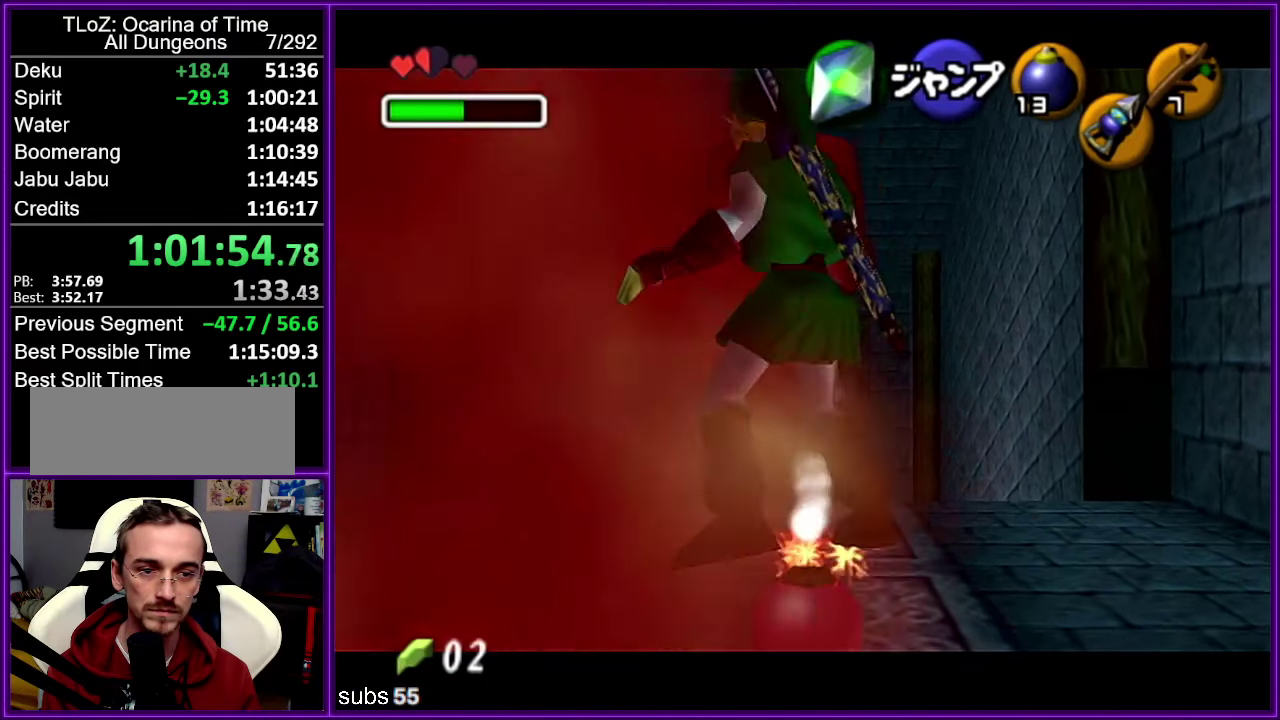
{"buttons": ["R1", "Z"], "left_stick": "down", "events": [[34, "A", "up"], [84, "A", "down"], [184, "A", "up"]]}
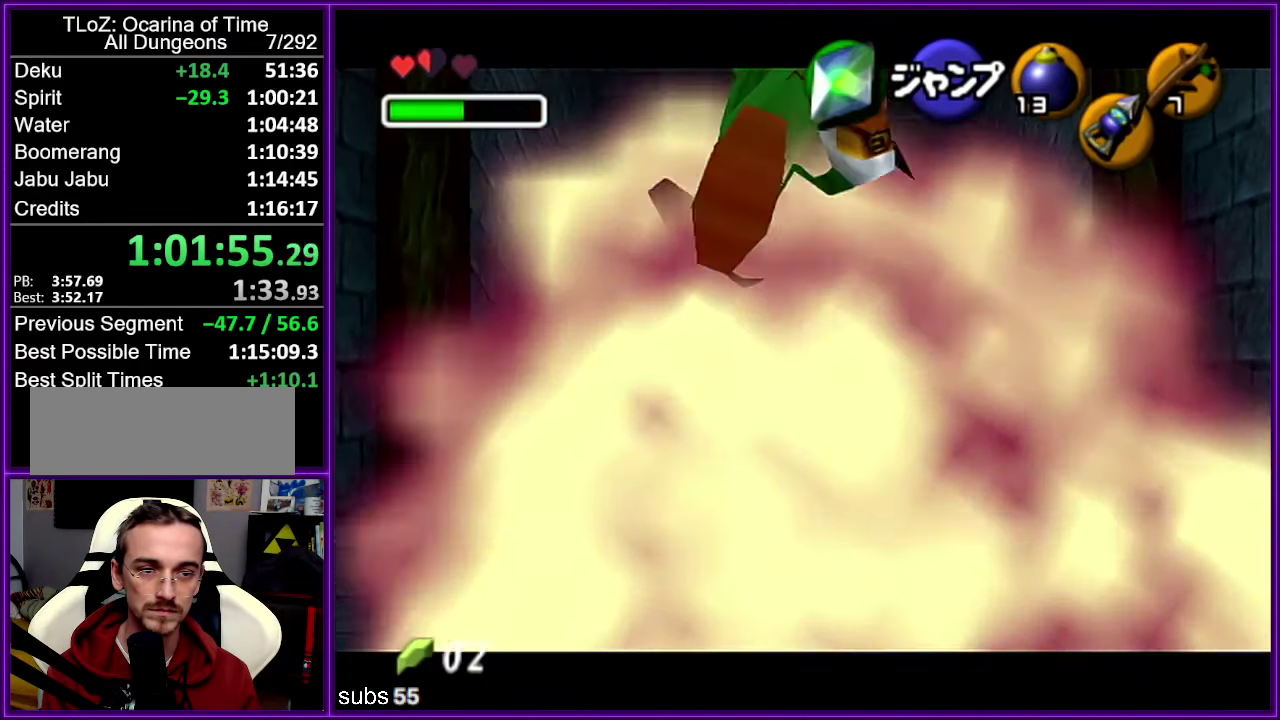
{"buttons": [], "left_stick": "center", "events": [[184, "R1", "up"], [217, "left_stick", "center"], [250, "Z", "up"], [384, "C_LEFT", "down"], [450, "C_LEFT", "up"]]}
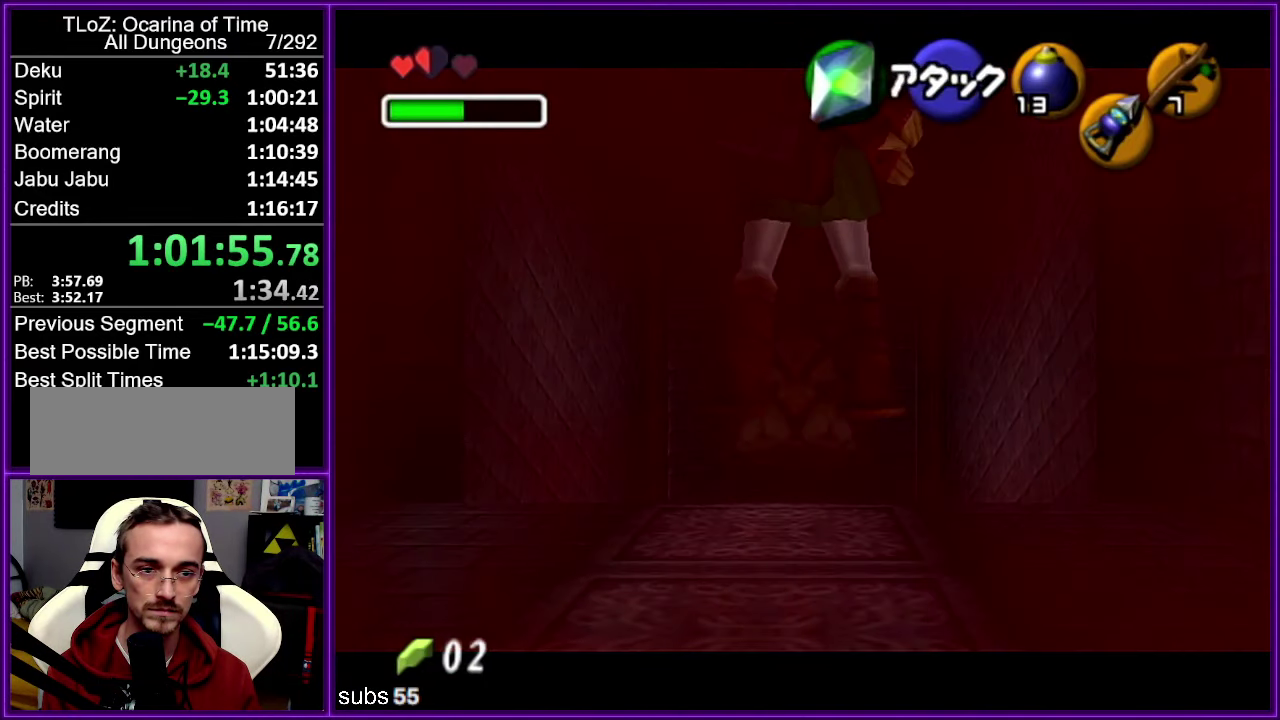
{"buttons": [], "left_stick": "center", "events": [[17, "C_LEFT", "down"], [100, "C_LEFT", "up"]]}
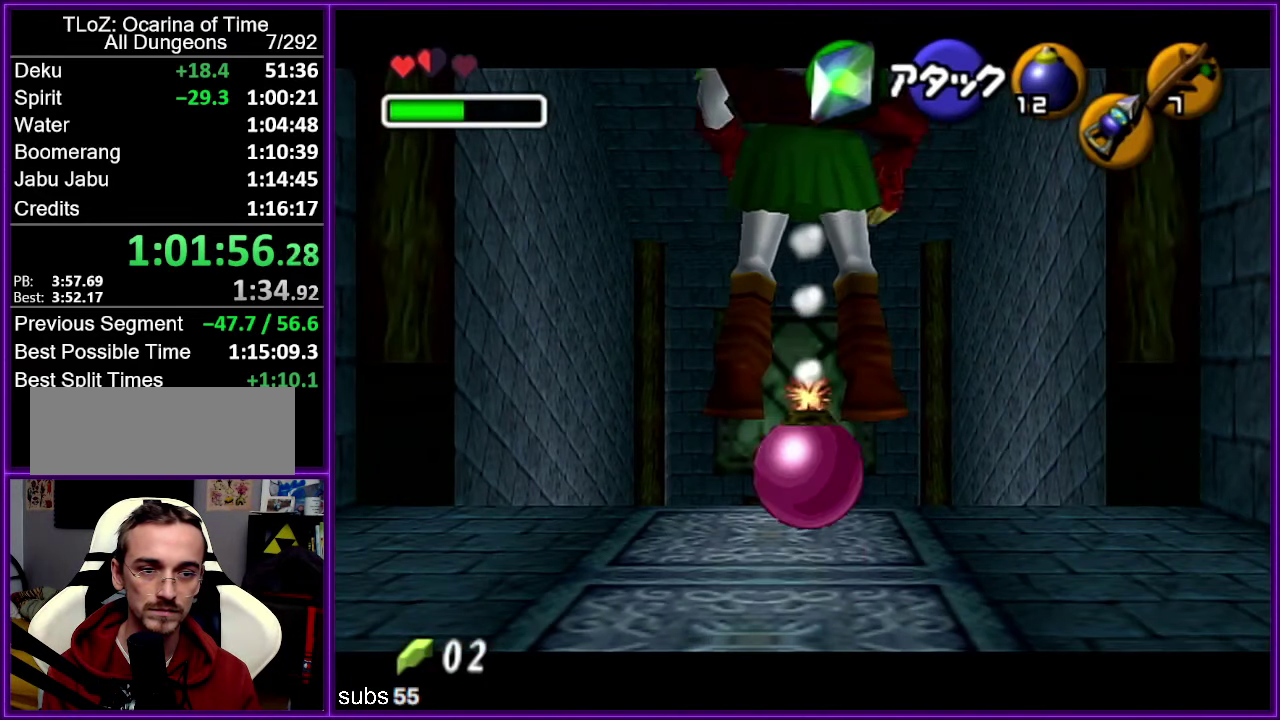
{"buttons": [], "left_stick": "center", "events": [[417, "C_RIGHT", "down"], [500, "C_RIGHT", "up"]]}
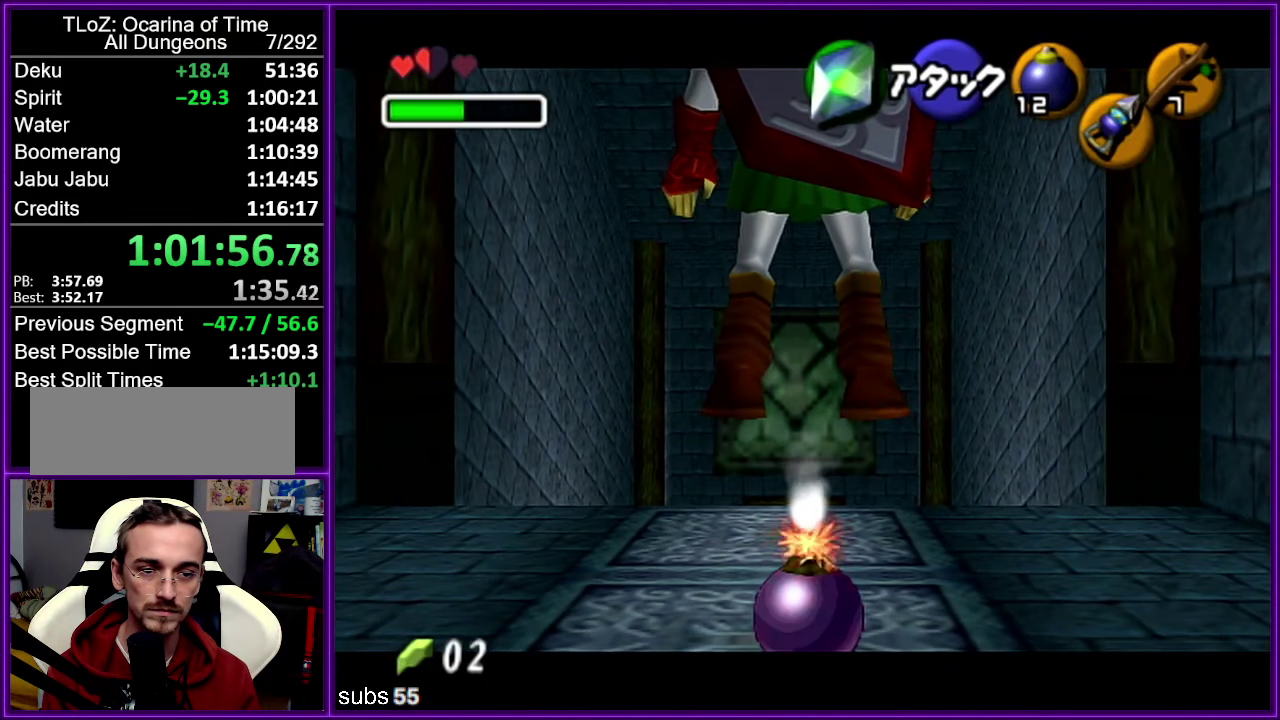
{"buttons": [], "left_stick": "center", "events": []}
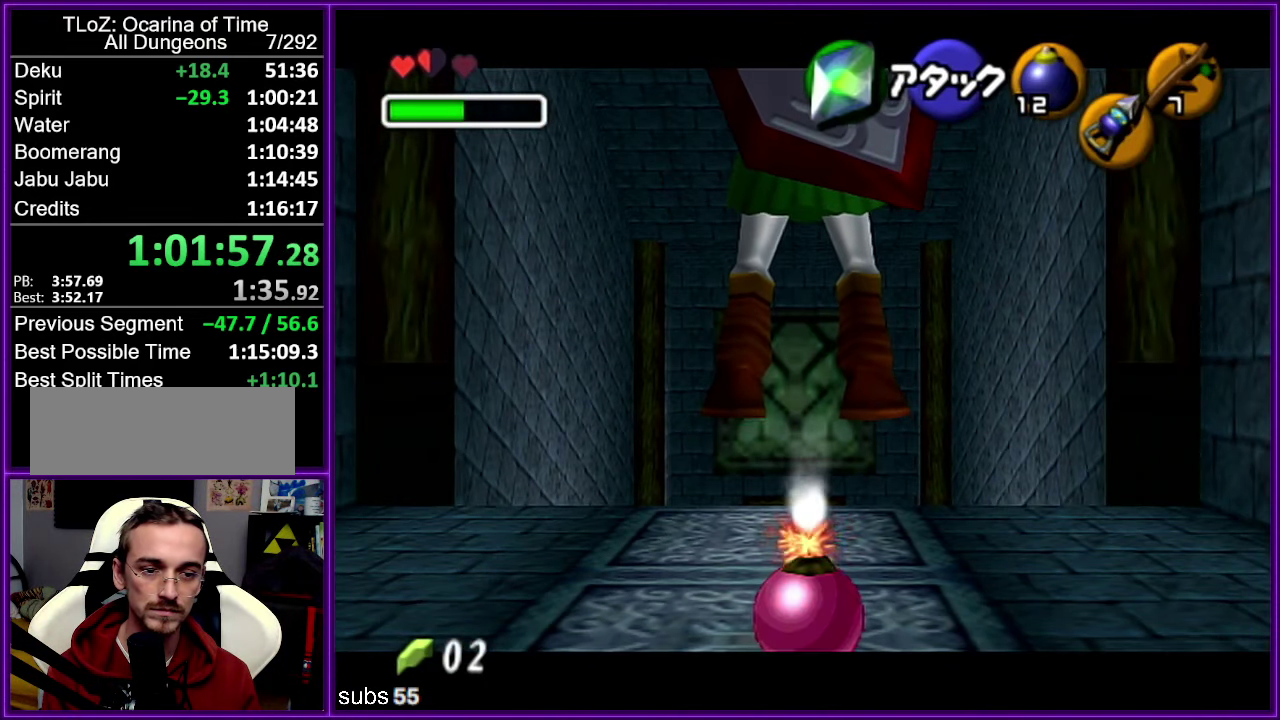
{"buttons": [], "left_stick": "center", "events": []}
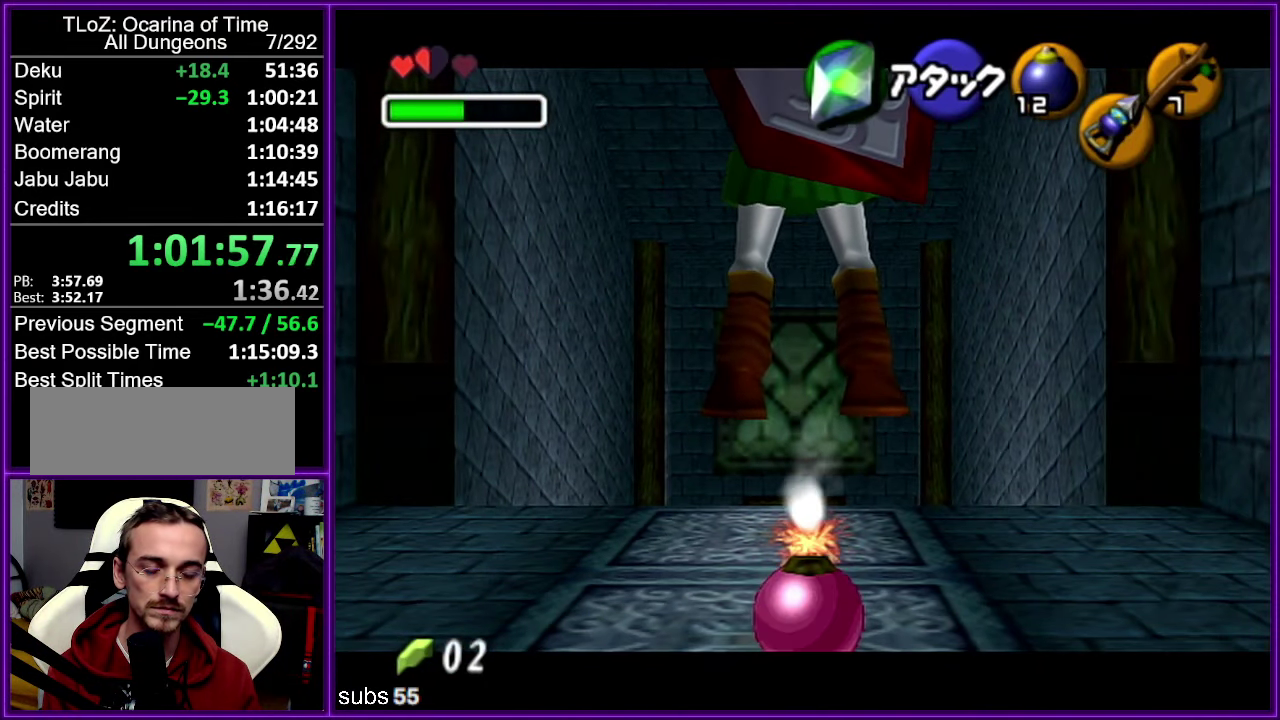
{"buttons": [], "left_stick": "center", "events": []}
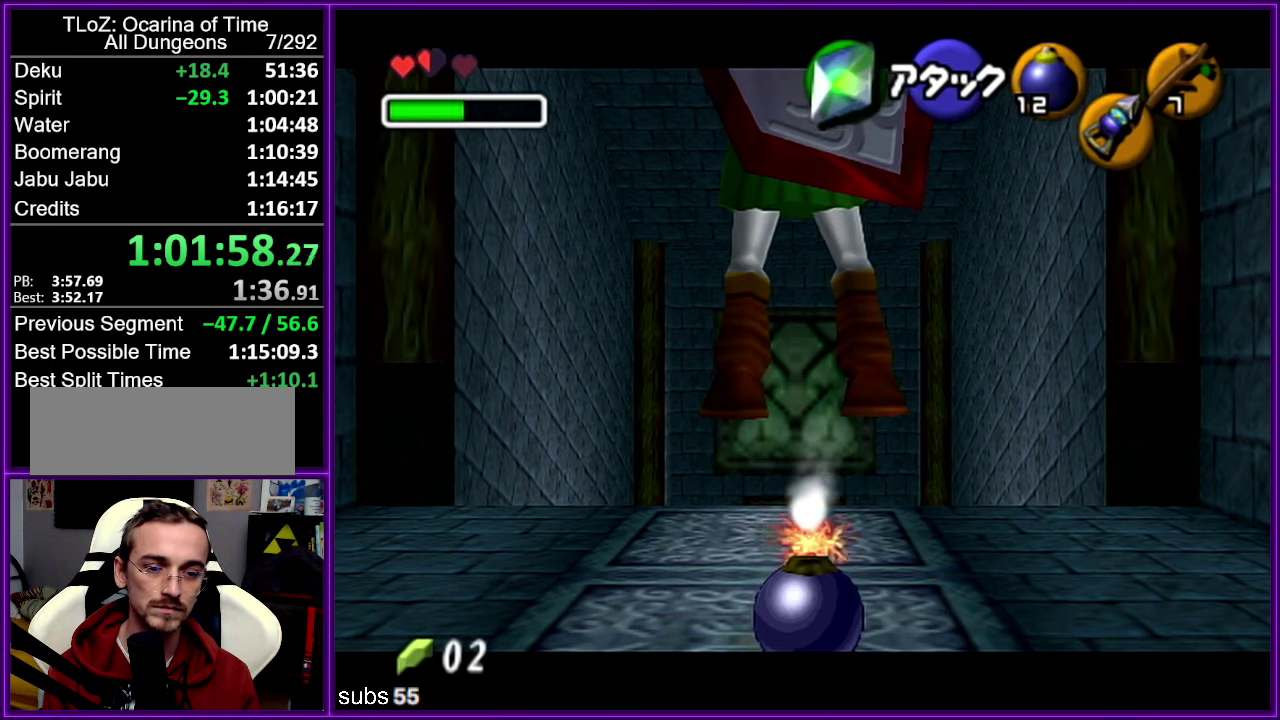
{"buttons": [], "left_stick": "center", "events": []}
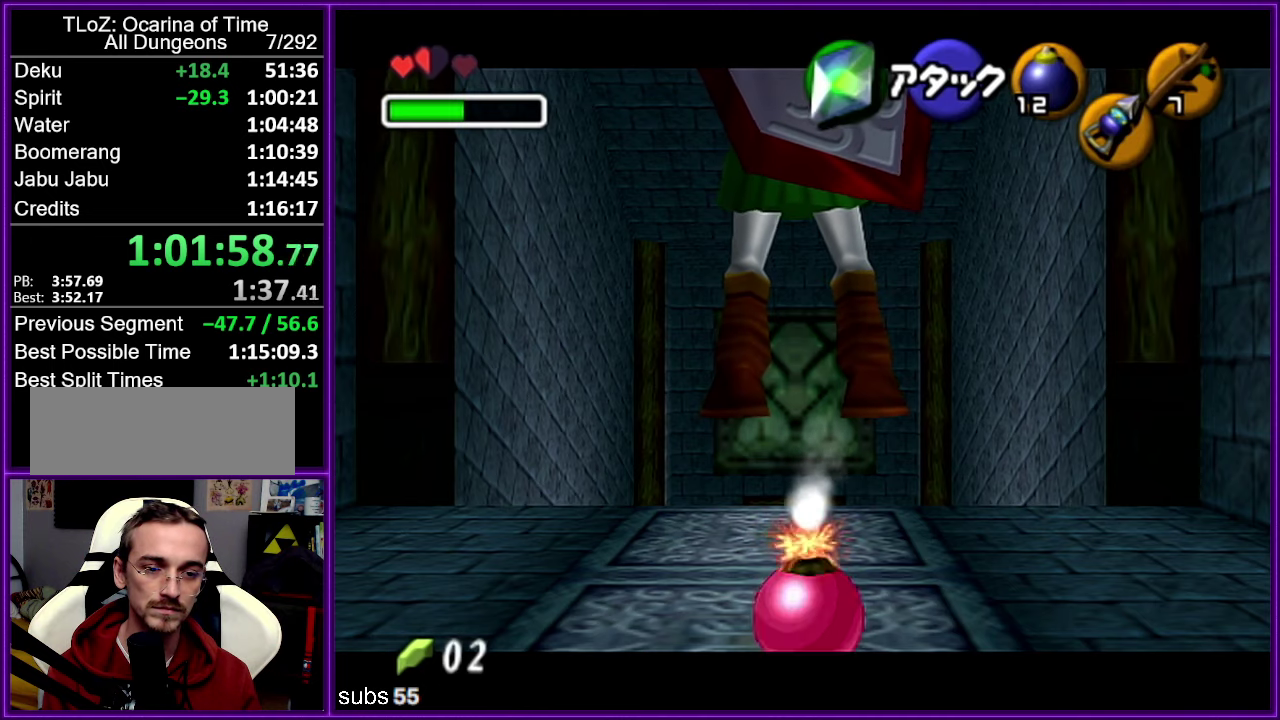
{"buttons": ["C_RIGHT"], "left_stick": "center", "events": [[483, "C_RIGHT", "down"]]}
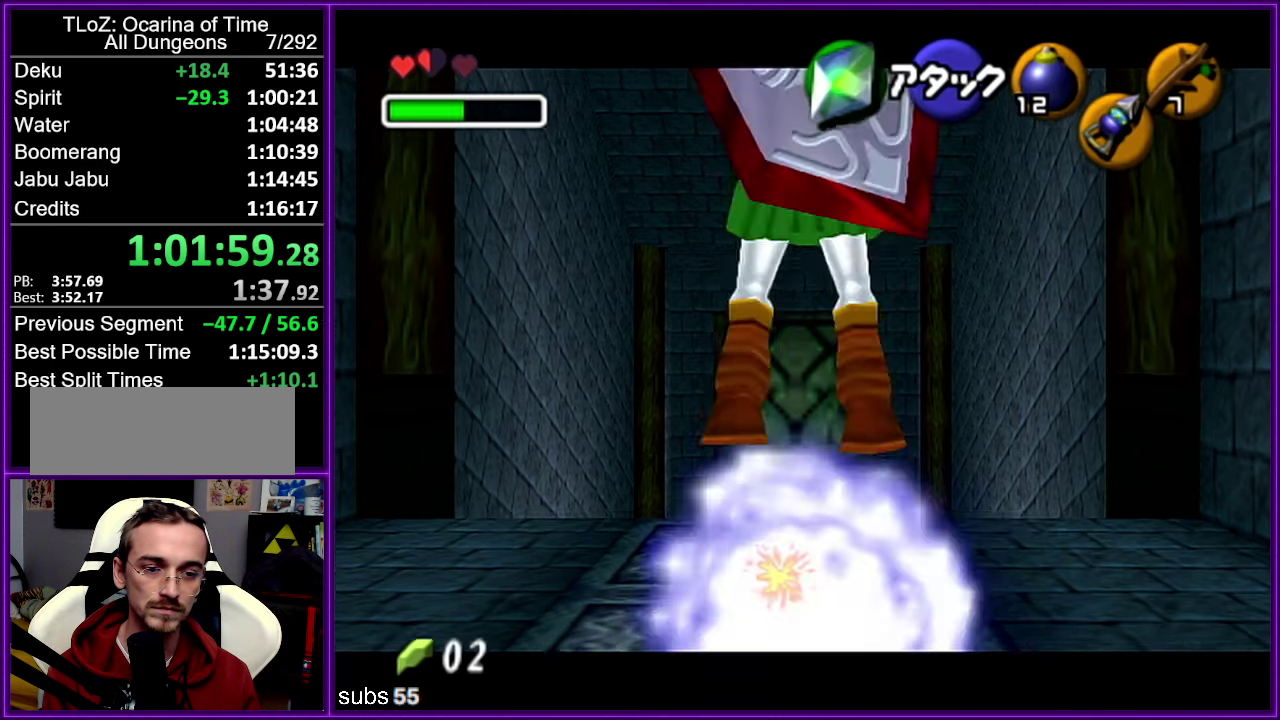
{"buttons": [], "left_stick": "center", "events": [[116, "C_RIGHT", "up"], [200, "C_RIGHT", "down"], [316, "C_RIGHT", "up"]]}
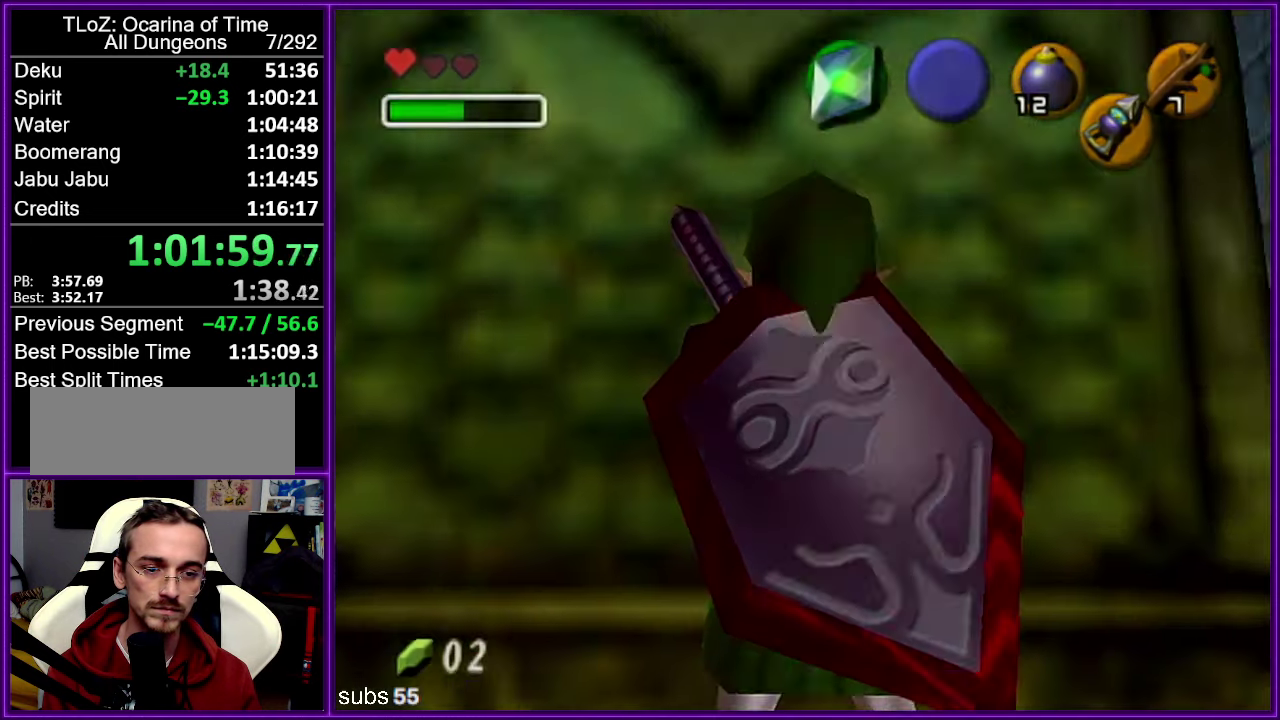
{"buttons": [], "left_stick": "center", "events": []}
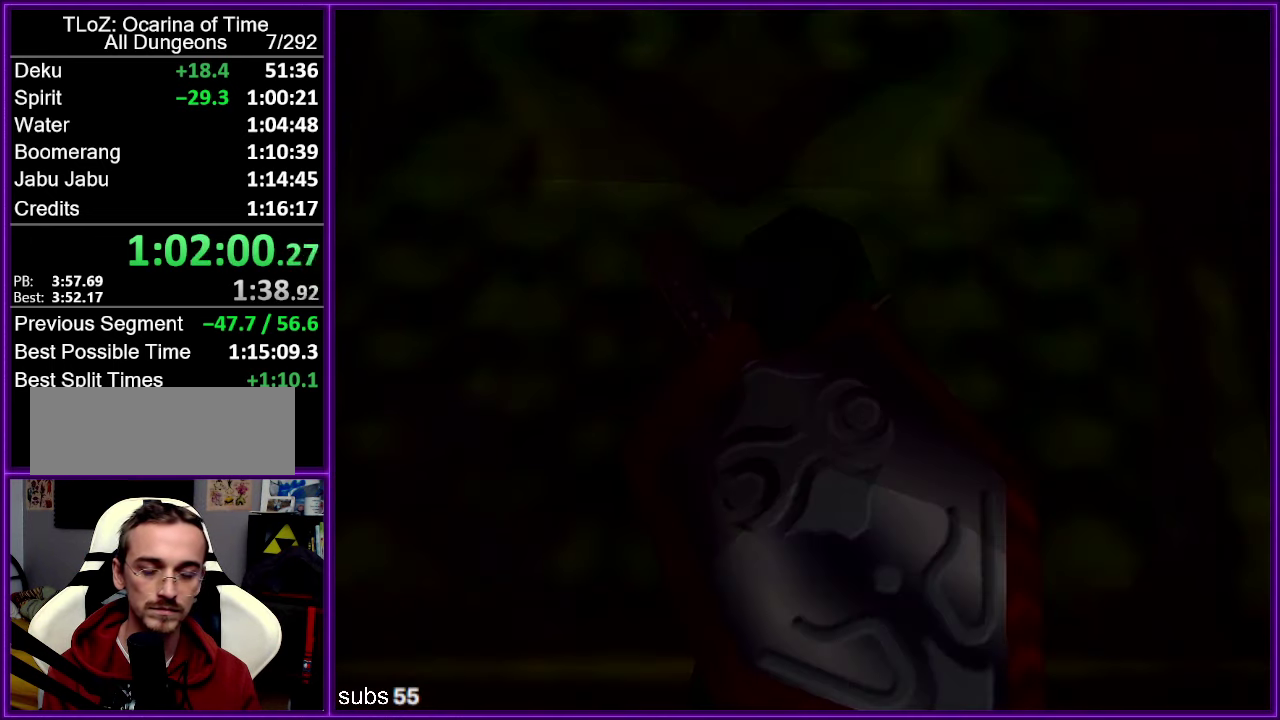
{"buttons": [], "left_stick": "center", "events": []}
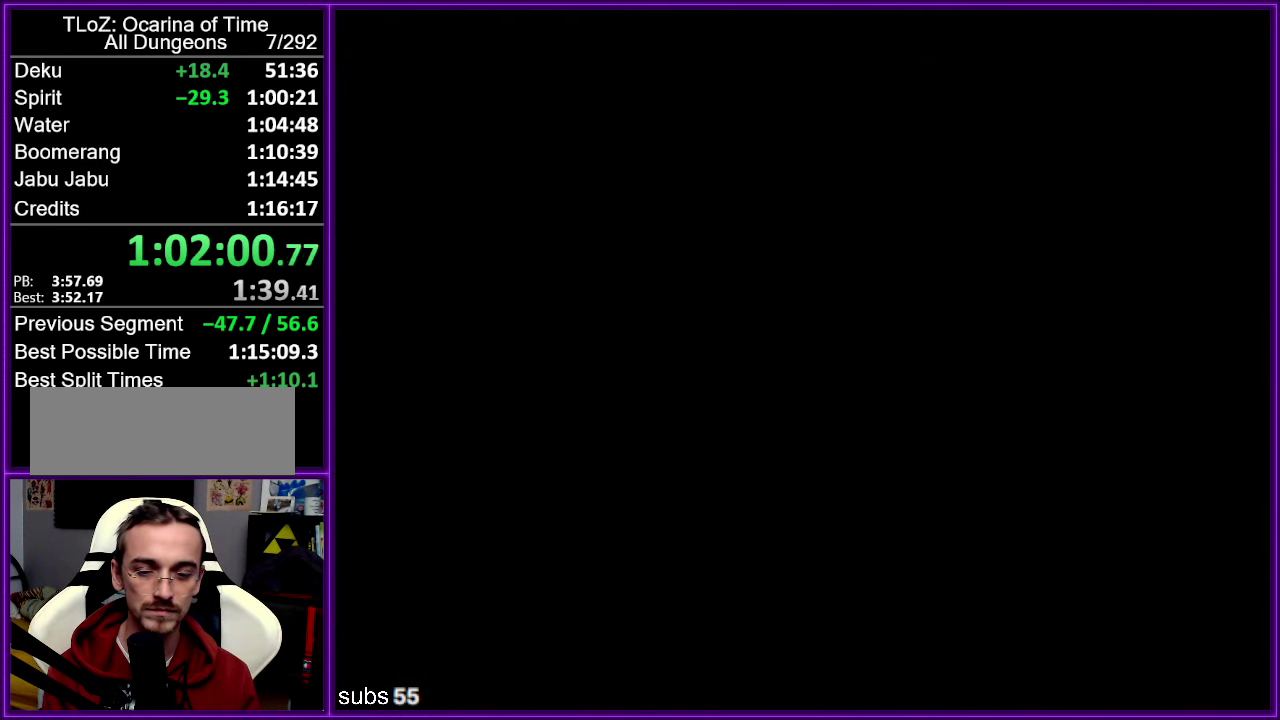
{"buttons": [], "left_stick": "center", "events": []}
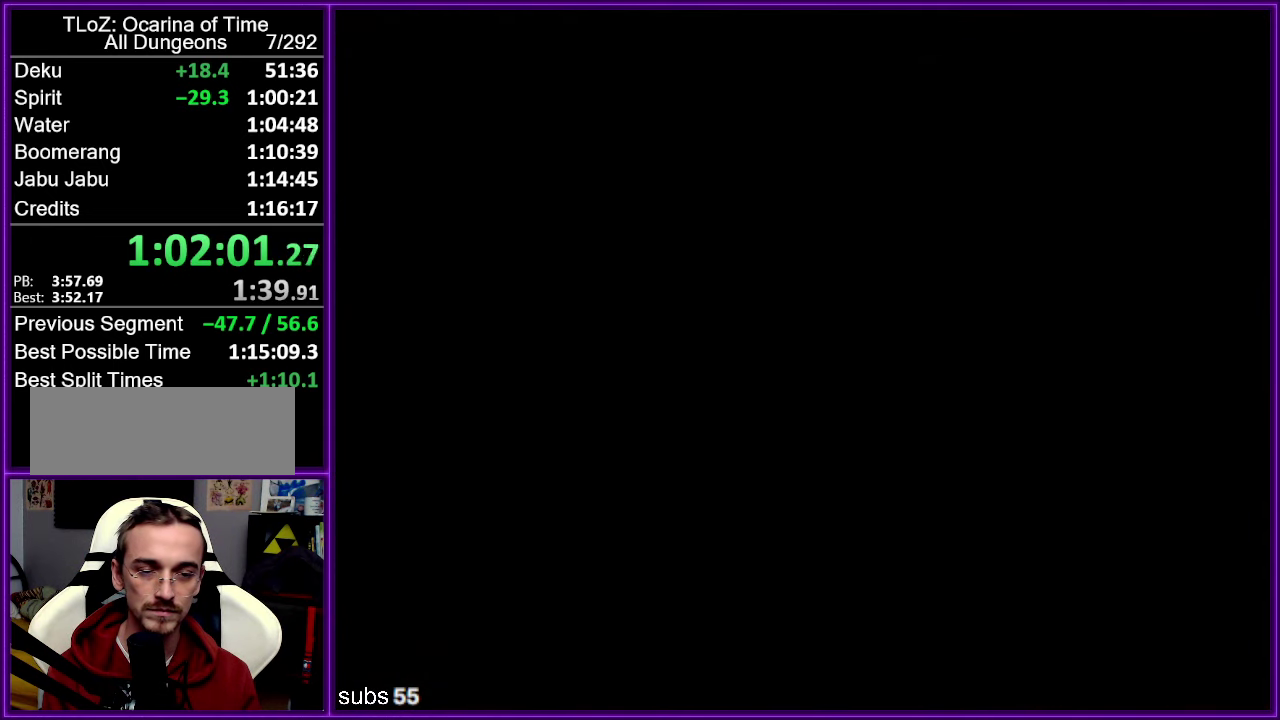
{"buttons": [], "left_stick": "up-right", "events": [[100, "left_stick", "up"], [500, "left_stick", "up-right"]]}
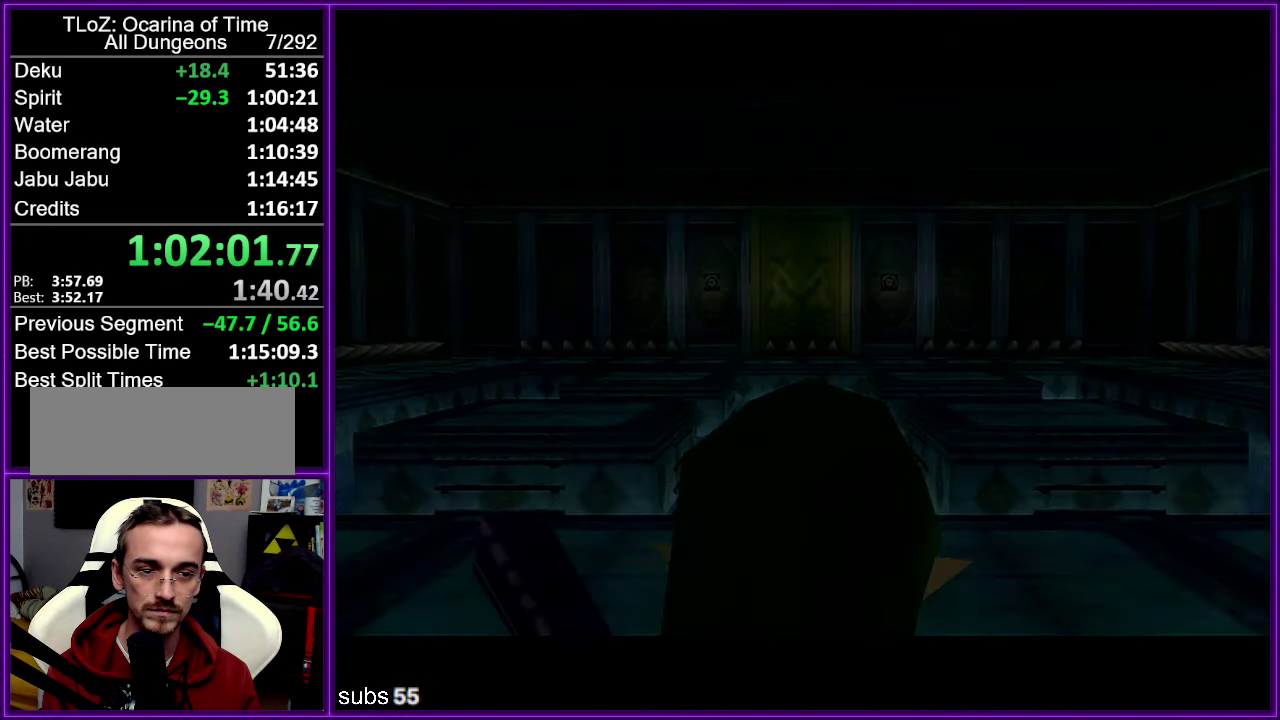
{"buttons": [], "left_stick": "up-right", "events": []}
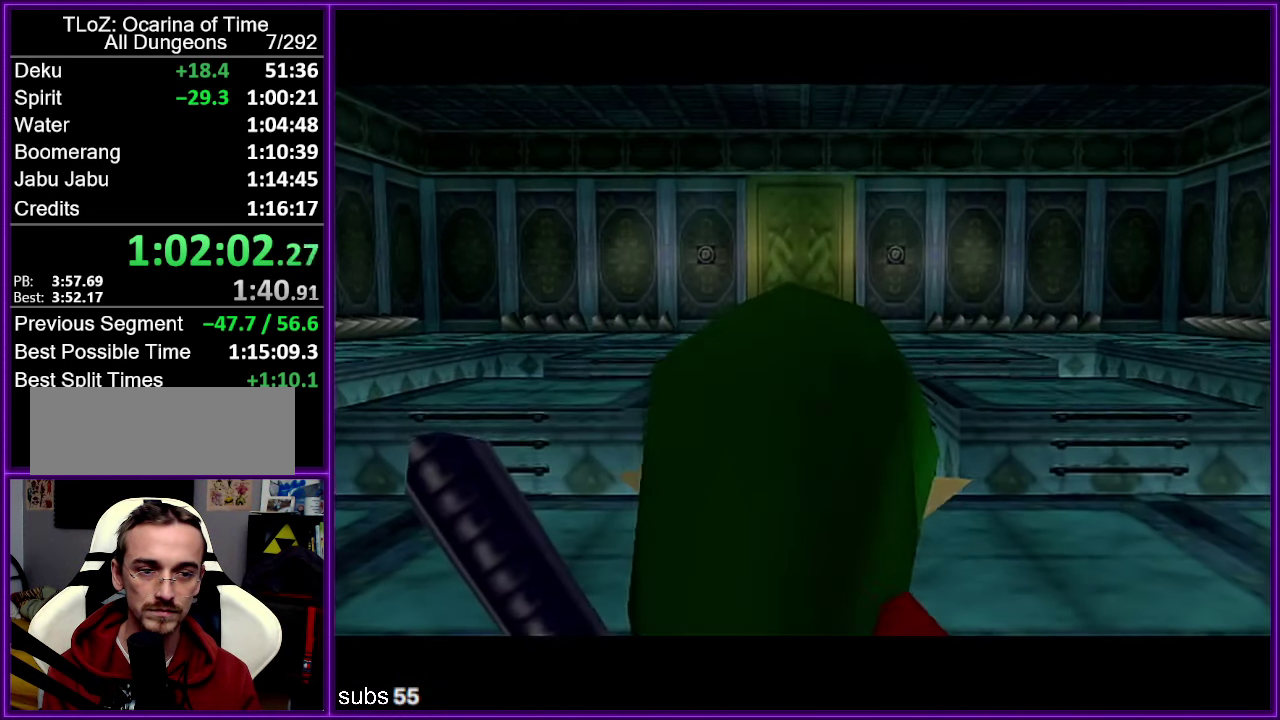
{"buttons": [], "left_stick": "up-right", "events": [[66, "A", "down"], [216, "A", "up"]]}
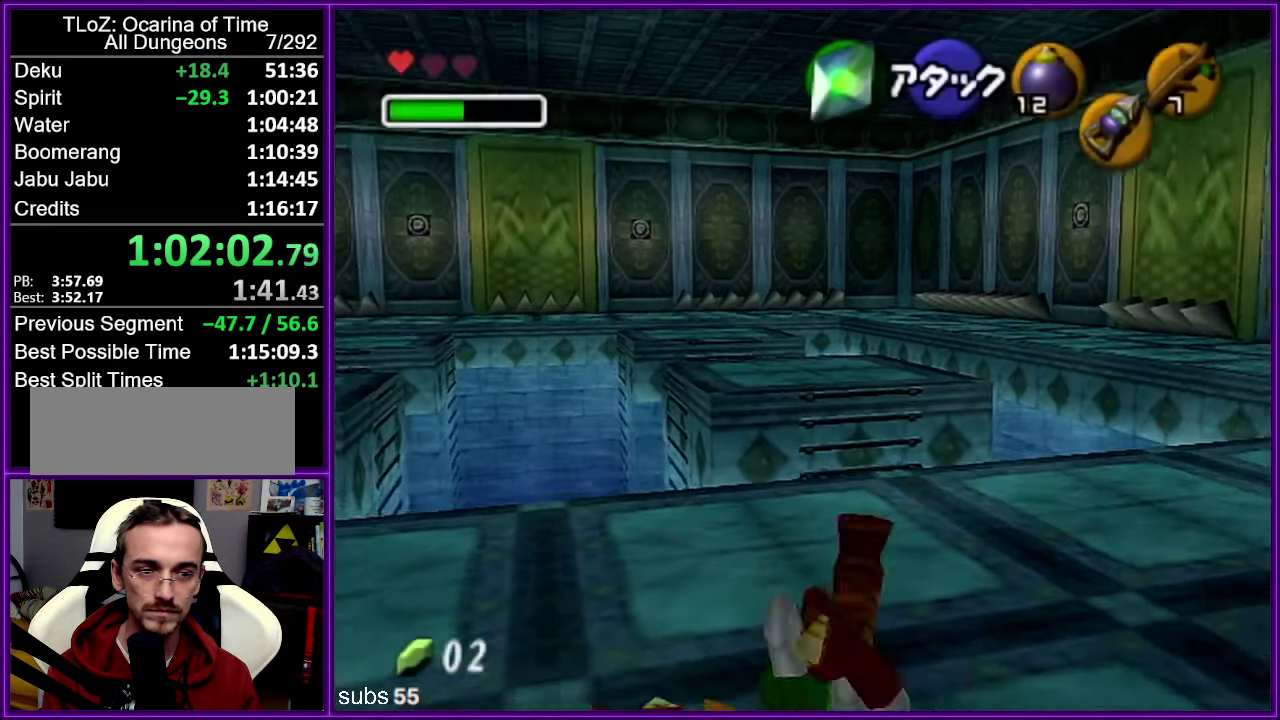
{"buttons": [], "left_stick": "up", "events": [[66, "left_stick", "up"], [333, "A", "down"], [483, "A", "up"]]}
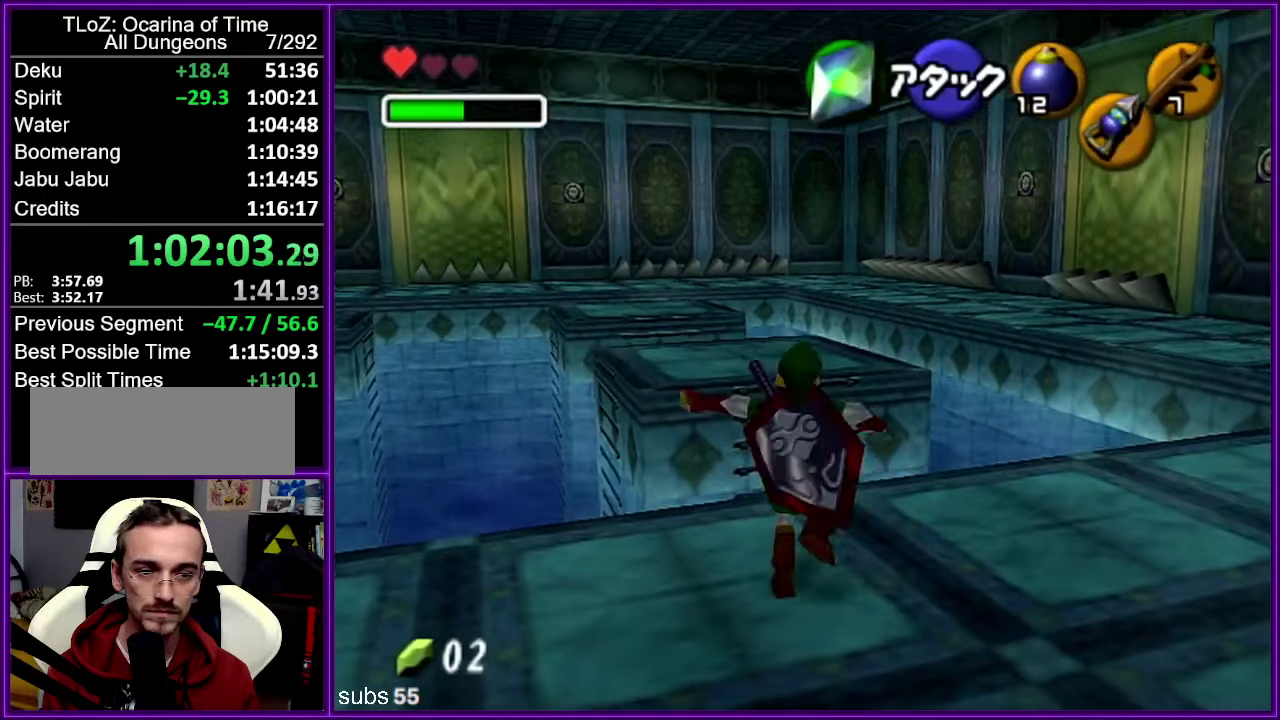
{"buttons": [], "left_stick": "up-left", "events": [[150, "left_stick", "up-left"]]}
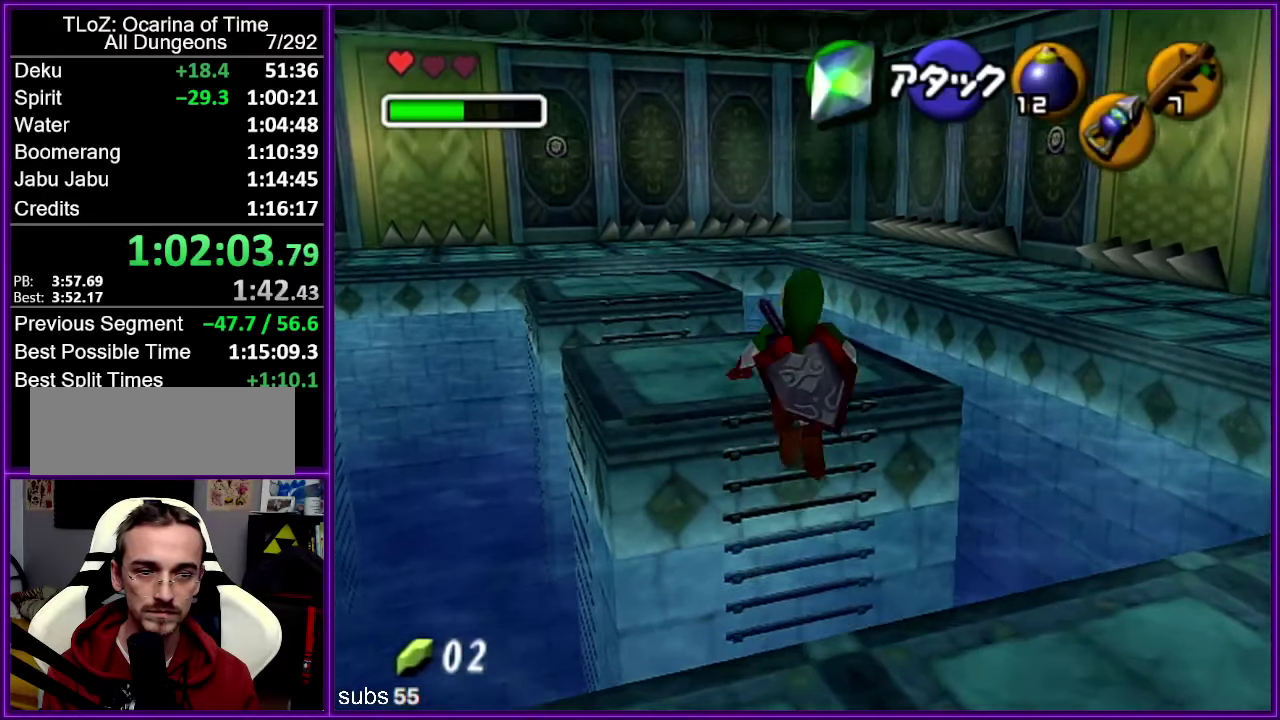
{"buttons": [], "left_stick": "up-left", "events": []}
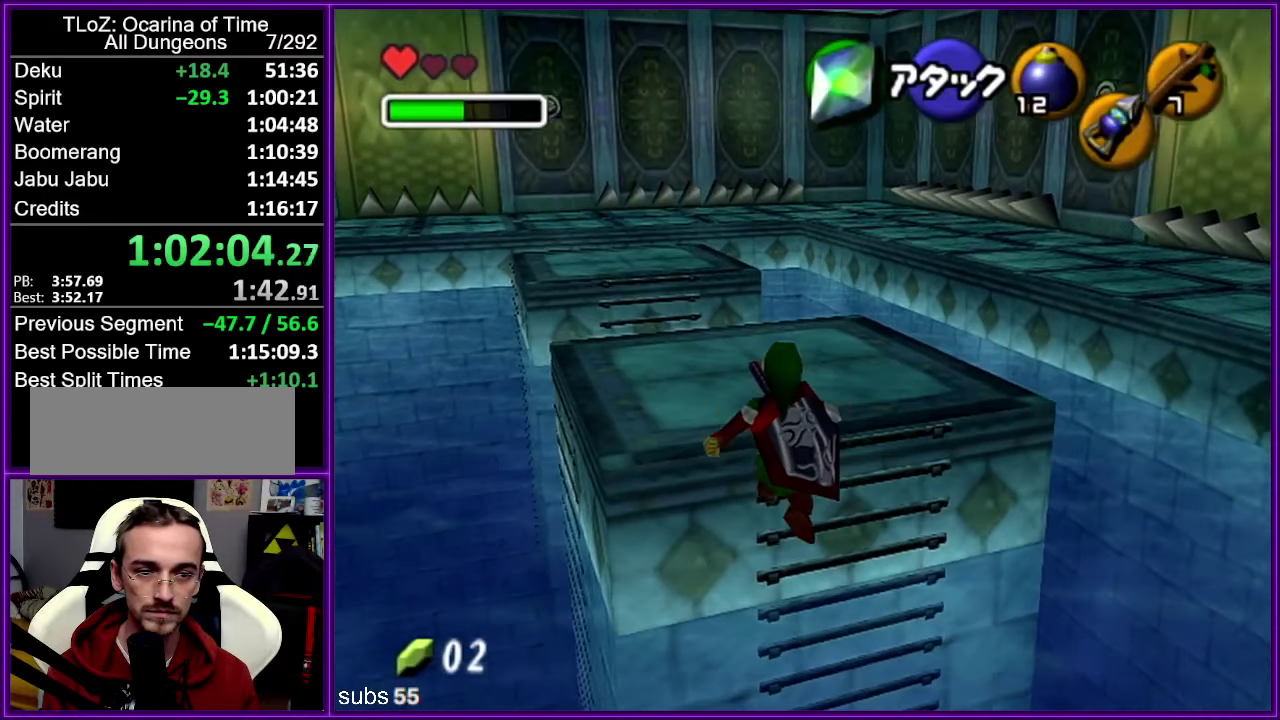
{"buttons": [], "left_stick": "up", "events": [[317, "left_stick", "up"]]}
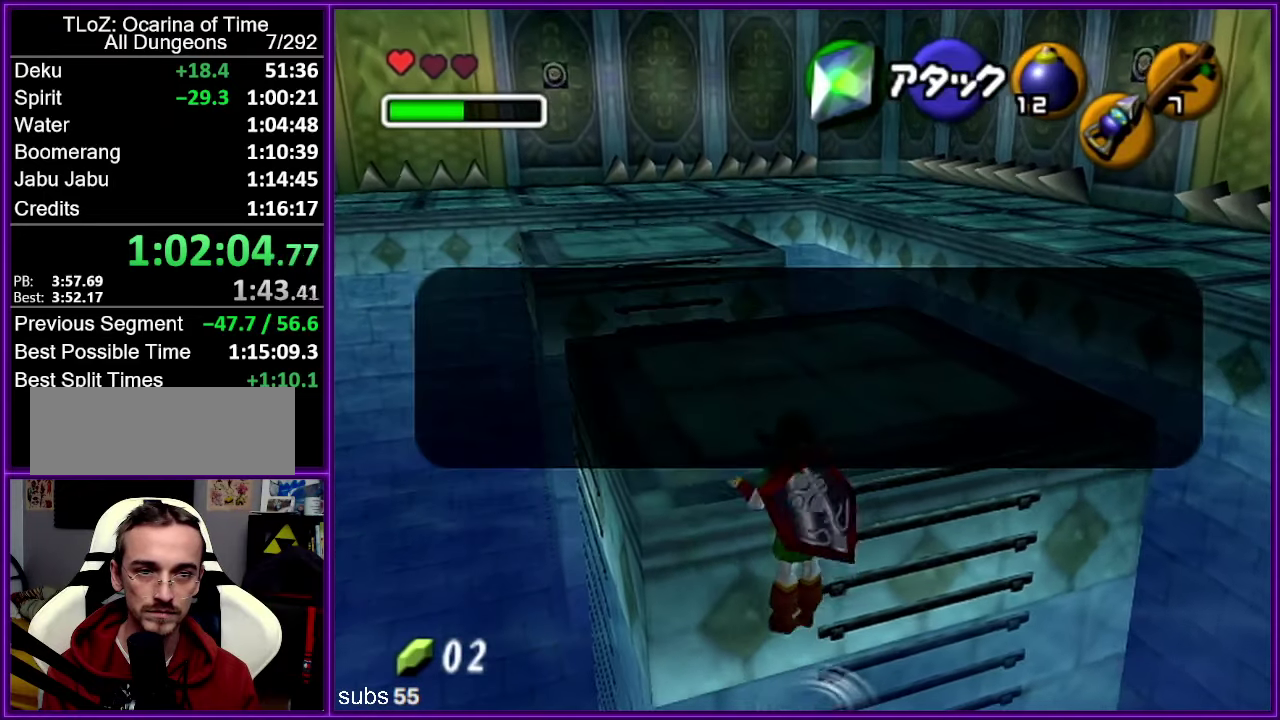
{"buttons": [], "left_stick": "up", "events": []}
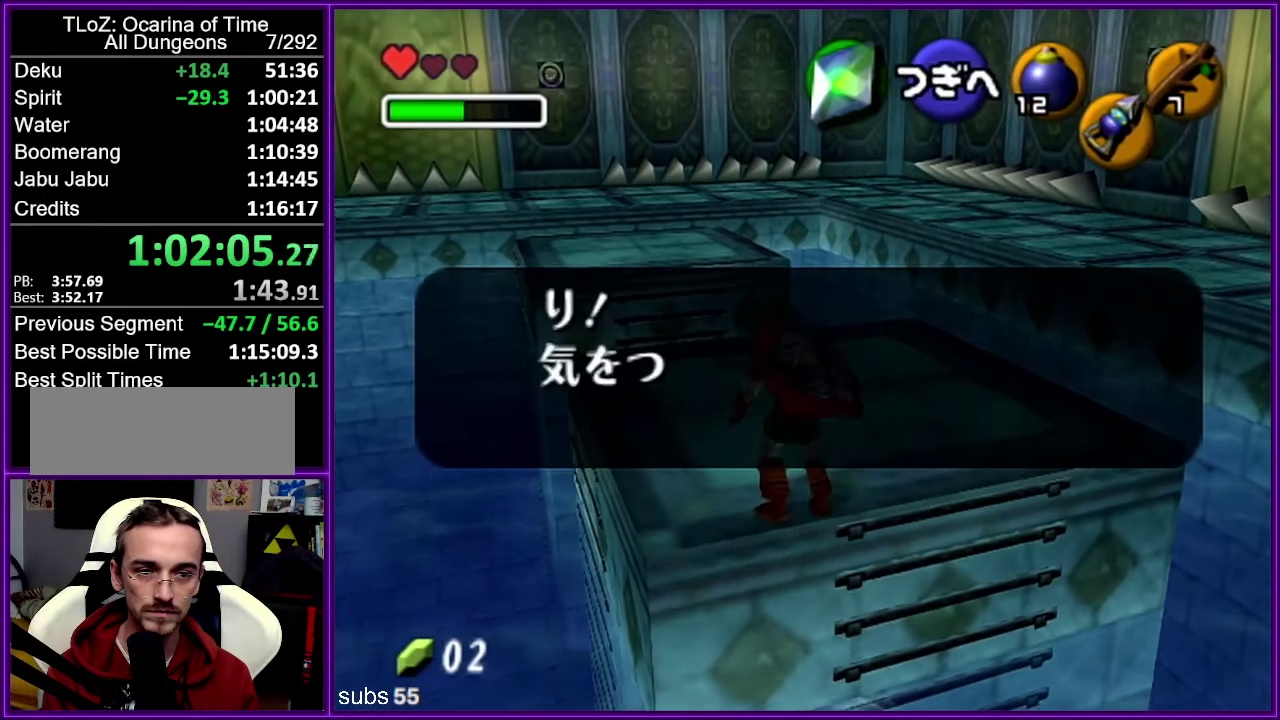
{"buttons": [], "left_stick": "up", "events": [[300, "A", "down"], [450, "A", "up"]]}
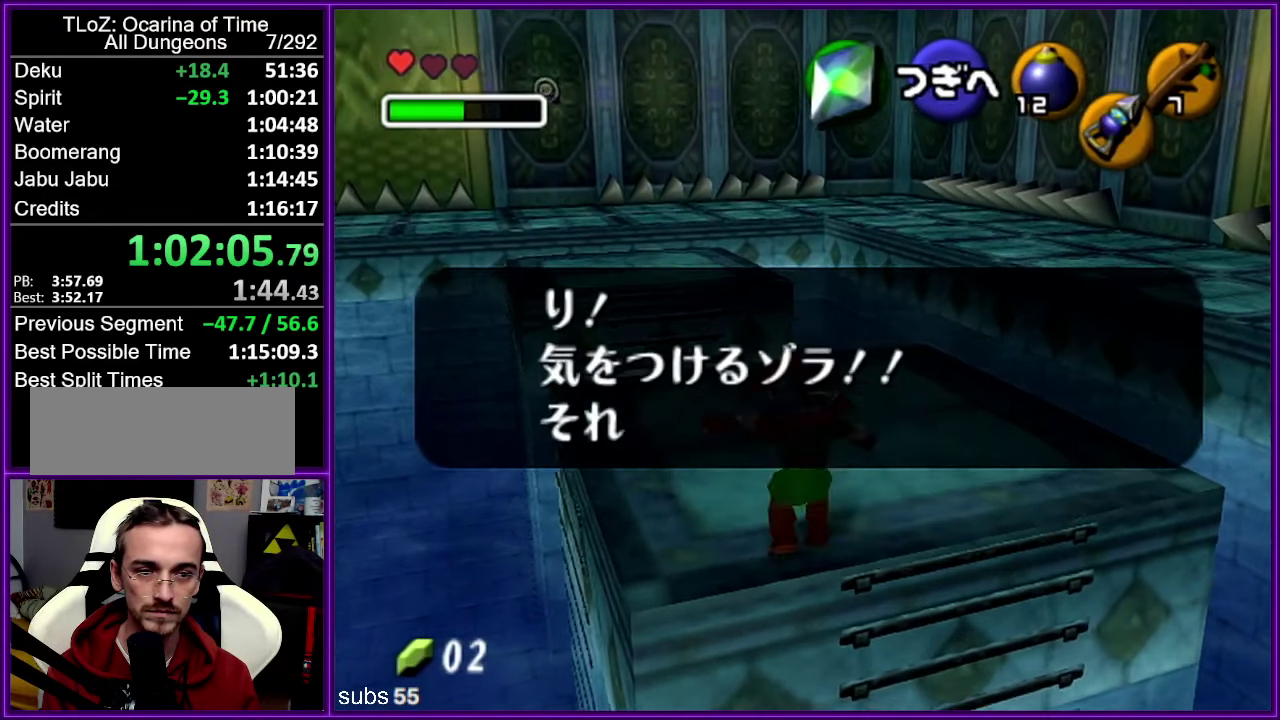
{"buttons": [], "left_stick": "up", "events": []}
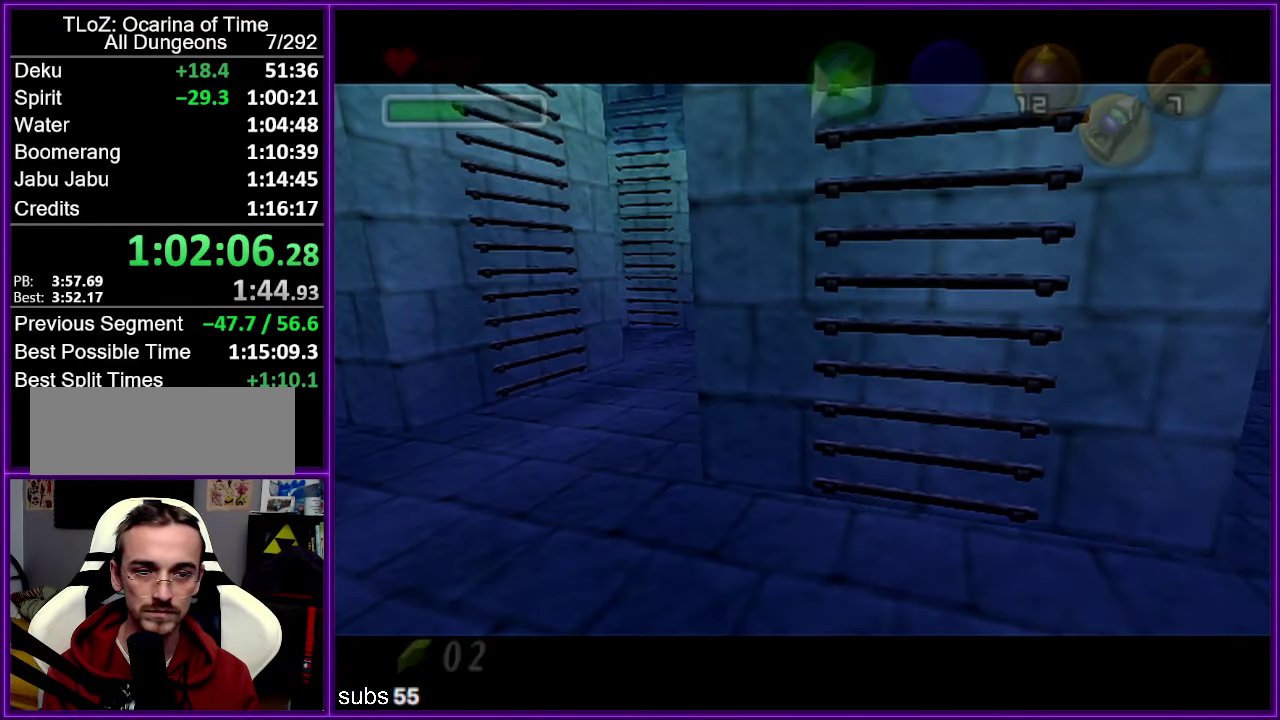
{"buttons": [], "left_stick": "center", "events": [[100, "left_stick", "center"]]}